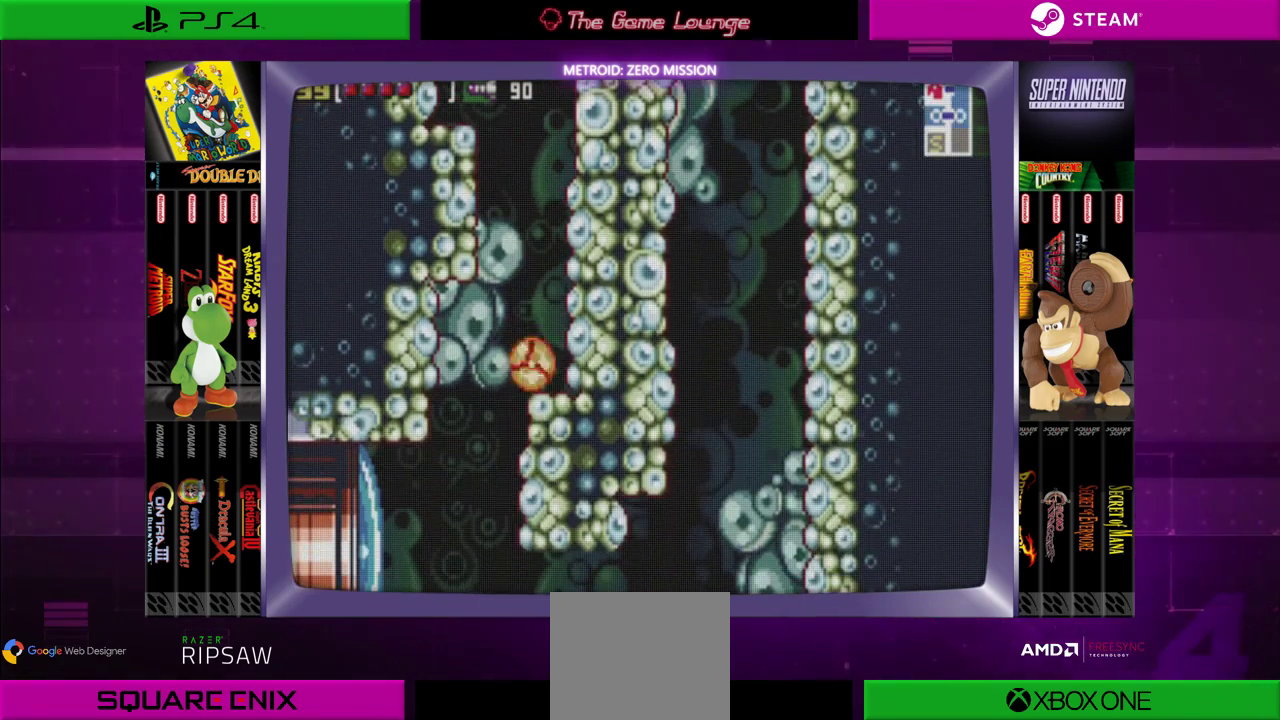
Gameplay with a controller (Xbox layout); each line is a JSON object with the inputs held at the frame after it. "events" lists button and stick changes between this image and that frame as [ms after this image, input, new state], when the widget could be followed in between. Not read: L1 L3 R1 R3.
{"buttons": [], "left_stick": "center", "right_stick": "center", "events": [[17, "DPAD_DOWN", "up"], [84, "DPAD_LEFT", "down"], [317, "DPAD_LEFT", "up"]]}
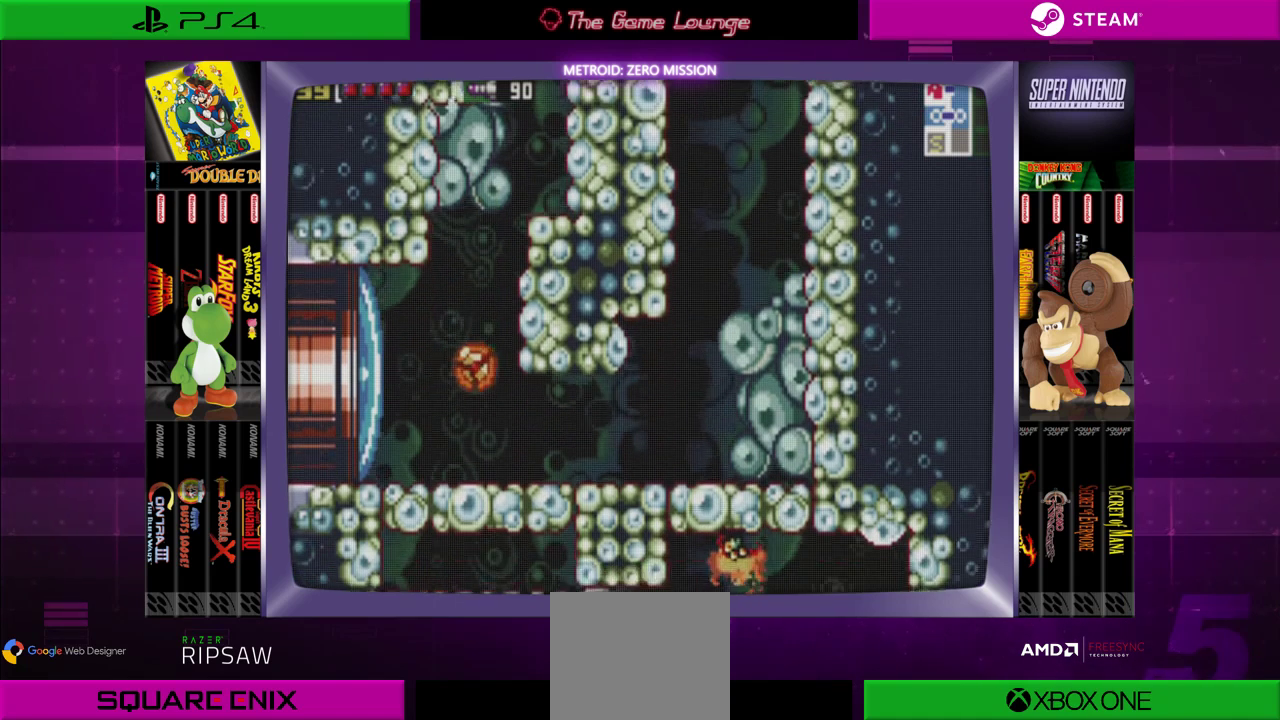
{"buttons": ["DPAD_RIGHT"], "left_stick": "center", "right_stick": "center", "events": [[16, "DPAD_RIGHT", "down"]]}
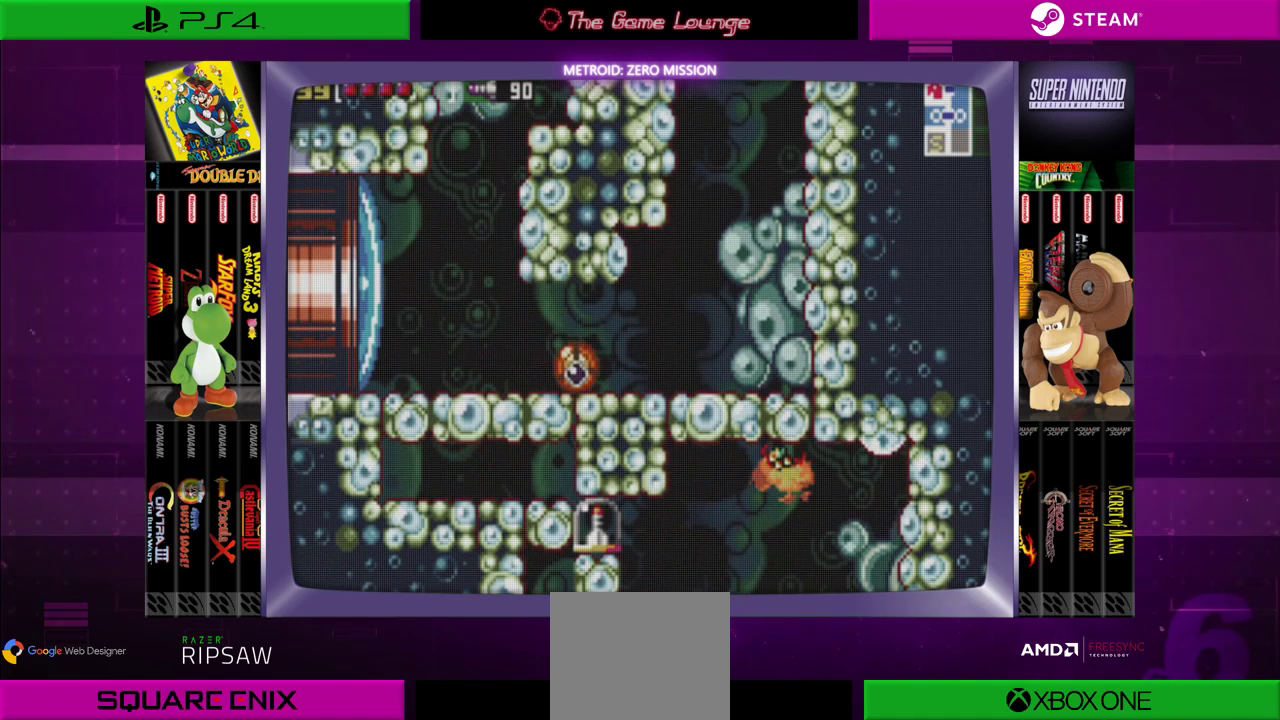
{"buttons": ["A", "DPAD_LEFT"], "left_stick": "center", "right_stick": "center", "events": [[50, "A", "down"], [50, "DPAD_RIGHT", "up"], [184, "A", "up"], [384, "DPAD_LEFT", "down"], [417, "A", "down"]]}
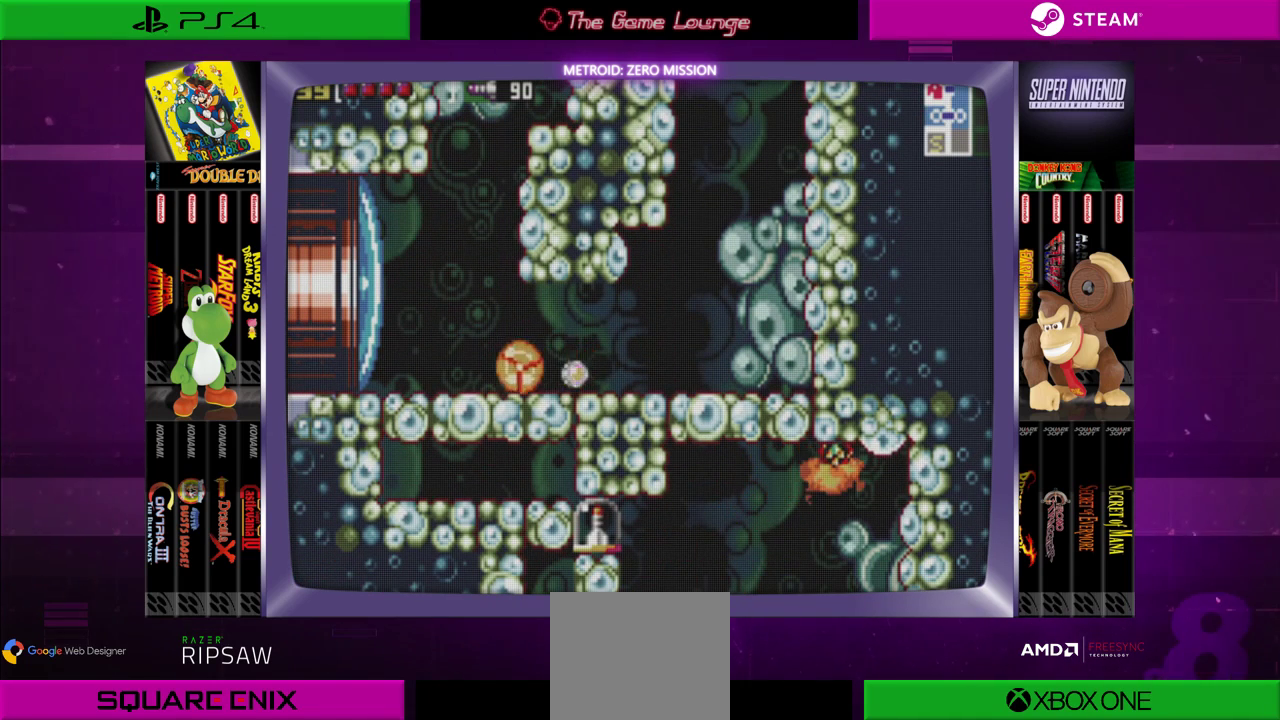
{"buttons": [], "left_stick": "center", "right_stick": "center", "events": [[16, "A", "up"], [183, "DPAD_LEFT", "up"]]}
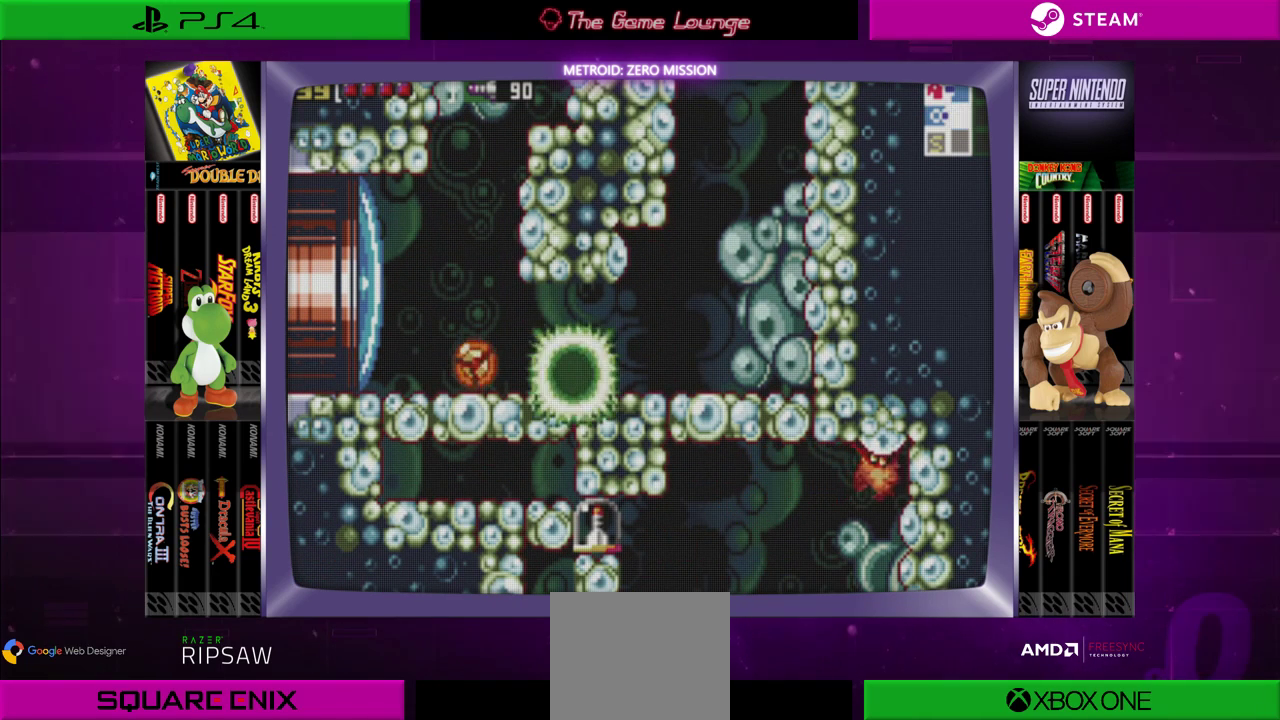
{"buttons": ["DPAD_RIGHT"], "left_stick": "center", "right_stick": "center", "events": [[117, "DPAD_RIGHT", "down"]]}
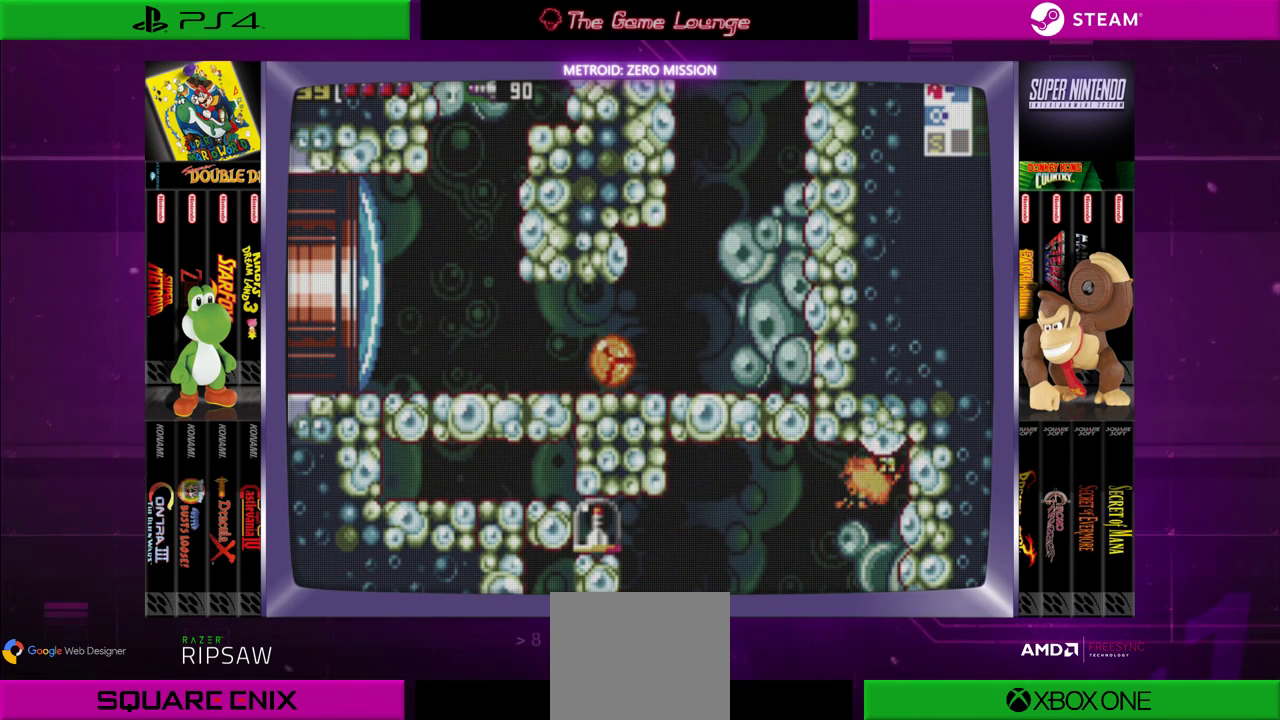
{"buttons": [], "left_stick": "center", "right_stick": "center", "events": [[50, "DPAD_RIGHT", "up"], [250, "DPAD_RIGHT", "down"], [283, "A", "down"], [383, "A", "up"], [383, "DPAD_RIGHT", "up"]]}
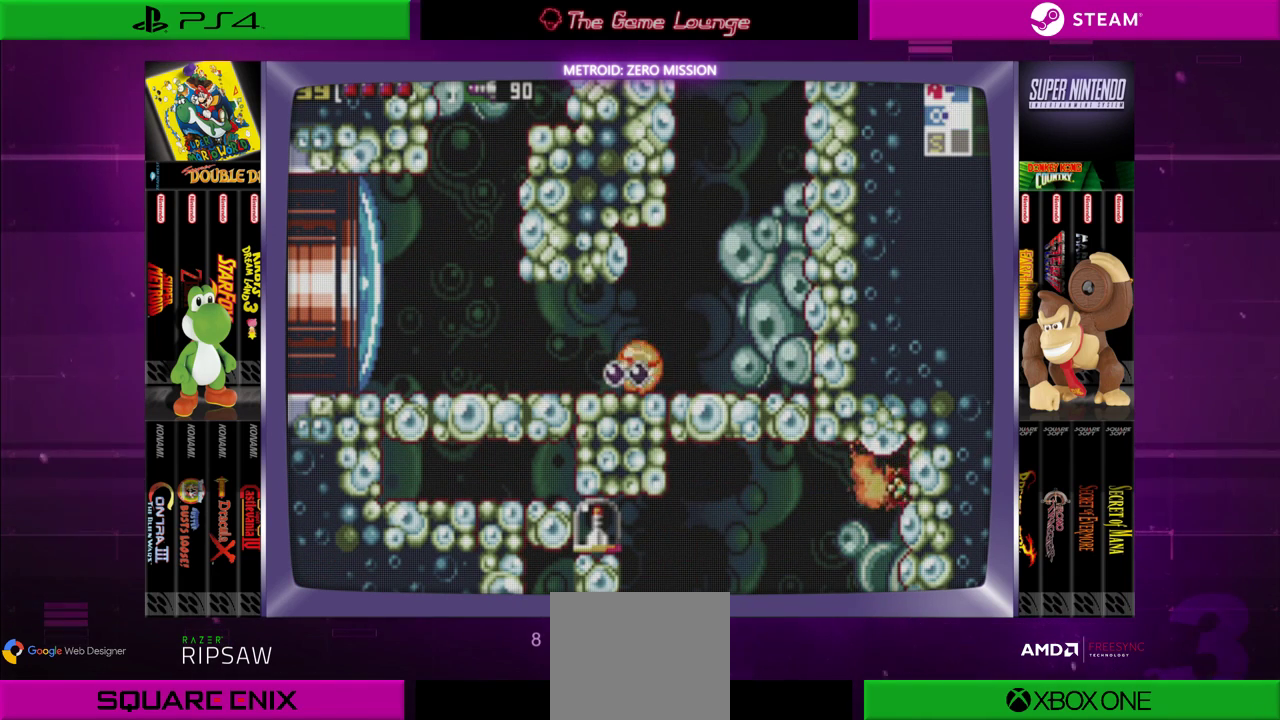
{"buttons": [], "left_stick": "center", "right_stick": "center", "events": [[50, "A", "down"], [117, "DPAD_RIGHT", "down"], [150, "A", "up"], [384, "DPAD_RIGHT", "up"]]}
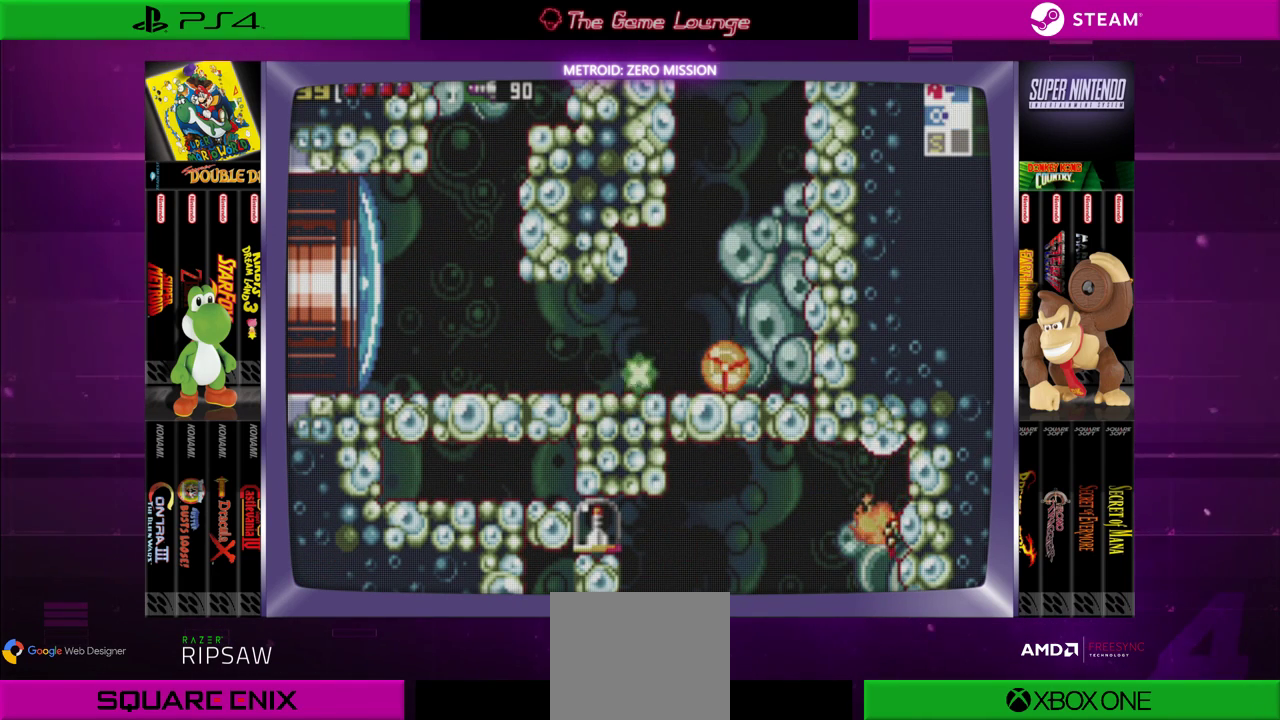
{"buttons": ["DPAD_LEFT"], "left_stick": "center", "right_stick": "center", "events": [[250, "DPAD_LEFT", "down"]]}
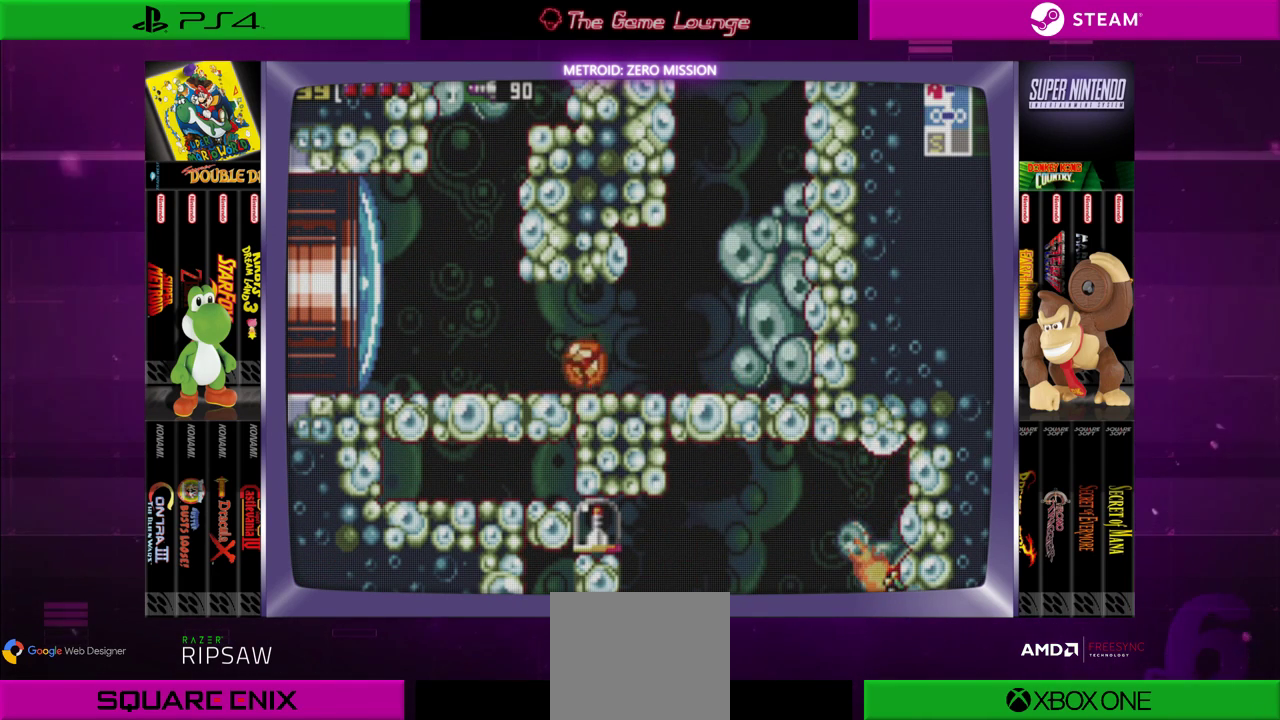
{"buttons": [], "left_stick": "center", "right_stick": "center", "events": [[184, "DPAD_LEFT", "up"]]}
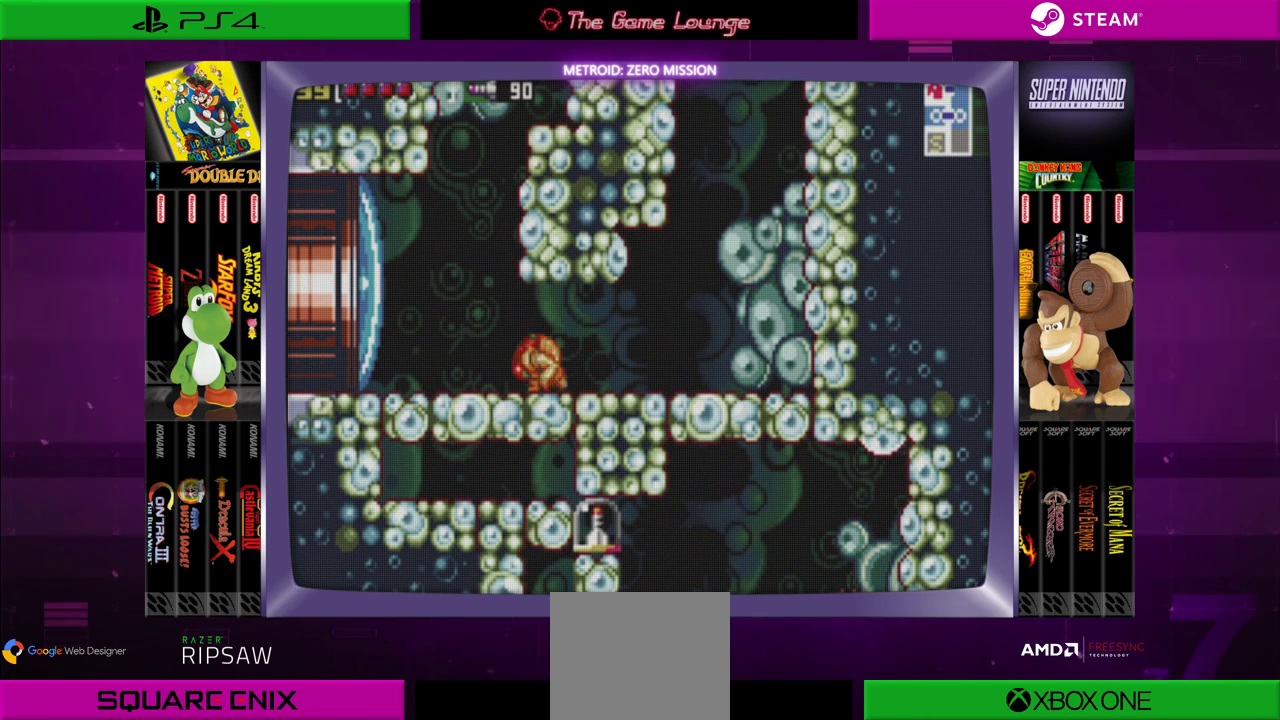
{"buttons": ["DPAD_LEFT"], "left_stick": "center", "right_stick": "center", "events": [[83, "DPAD_UP", "down"], [250, "DPAD_UP", "up"], [317, "DPAD_LEFT", "down"]]}
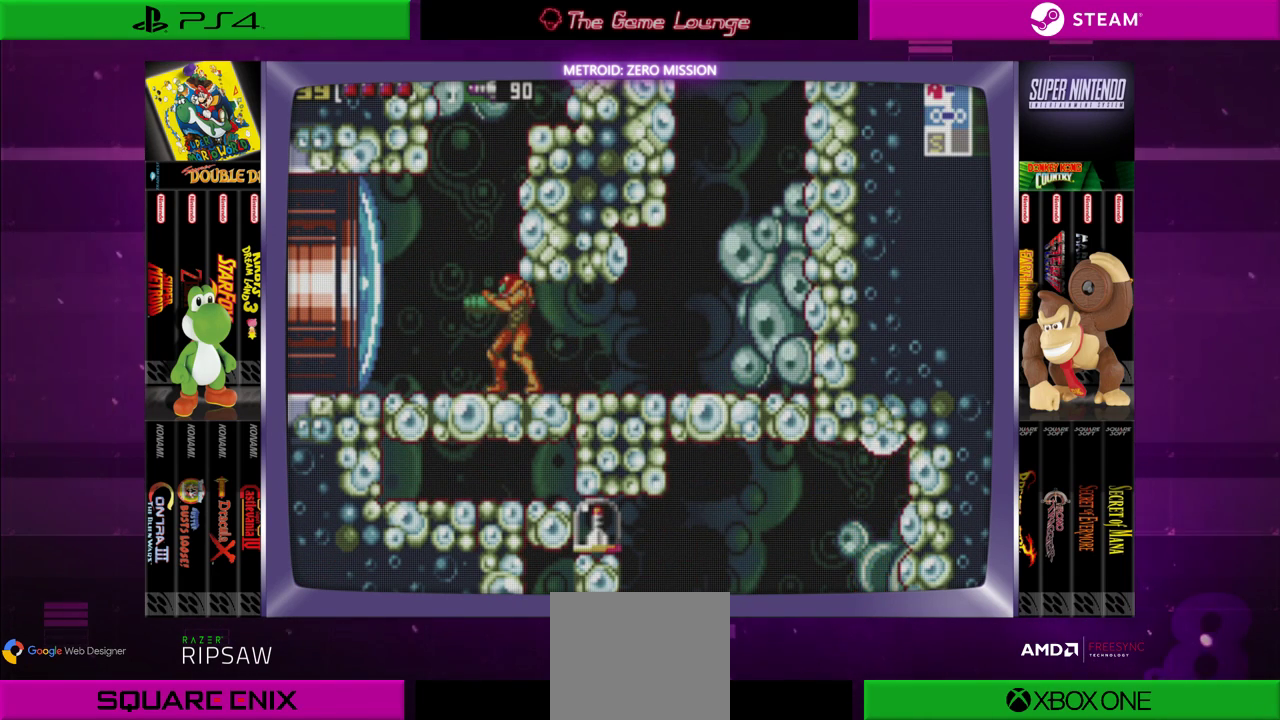
{"buttons": ["B", "DPAD_RIGHT"], "left_stick": "center", "right_stick": "center", "events": [[84, "DPAD_LEFT", "up"], [317, "B", "down"], [451, "DPAD_RIGHT", "down"]]}
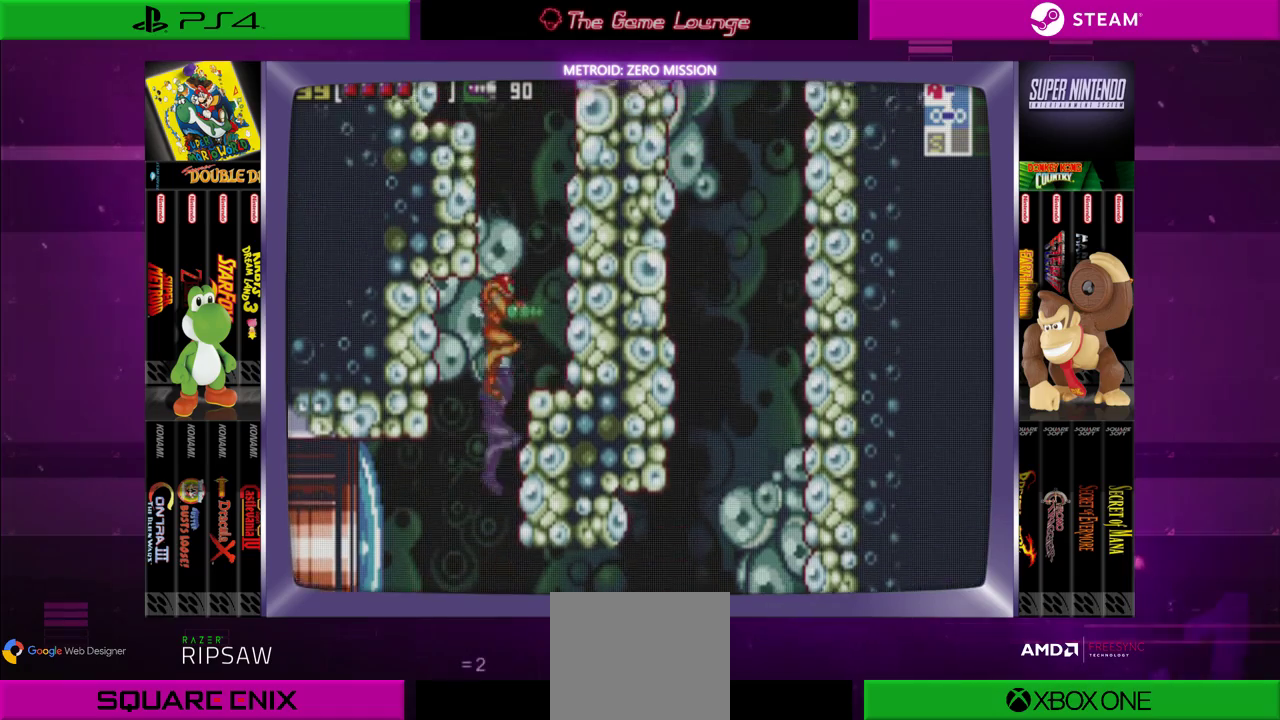
{"buttons": [], "left_stick": "center", "right_stick": "center", "events": [[217, "B", "up"], [283, "A", "down"], [383, "DPAD_RIGHT", "up"], [417, "A", "up"]]}
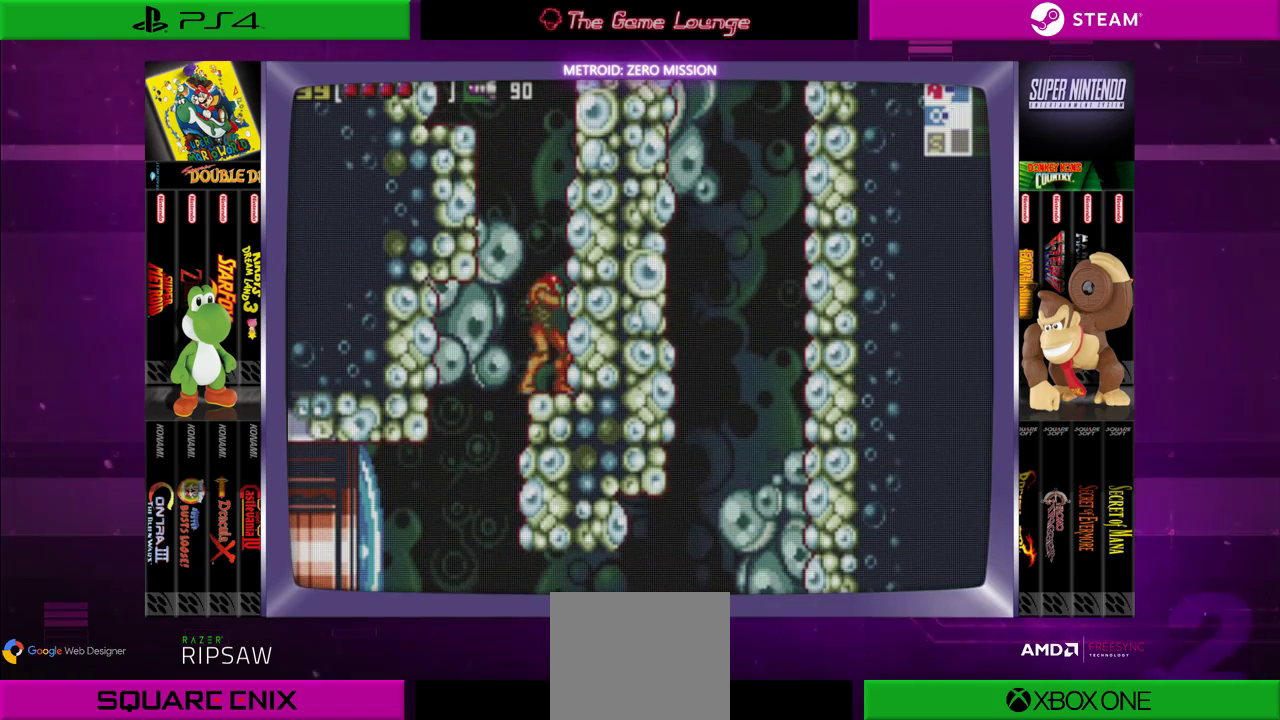
{"buttons": ["DPAD_RIGHT"], "left_stick": "center", "right_stick": "center", "events": [[150, "DPAD_DOWN", "down"], [250, "DPAD_DOWN", "up"], [317, "DPAD_DOWN", "down"], [401, "DPAD_DOWN", "up"], [501, "DPAD_RIGHT", "down"]]}
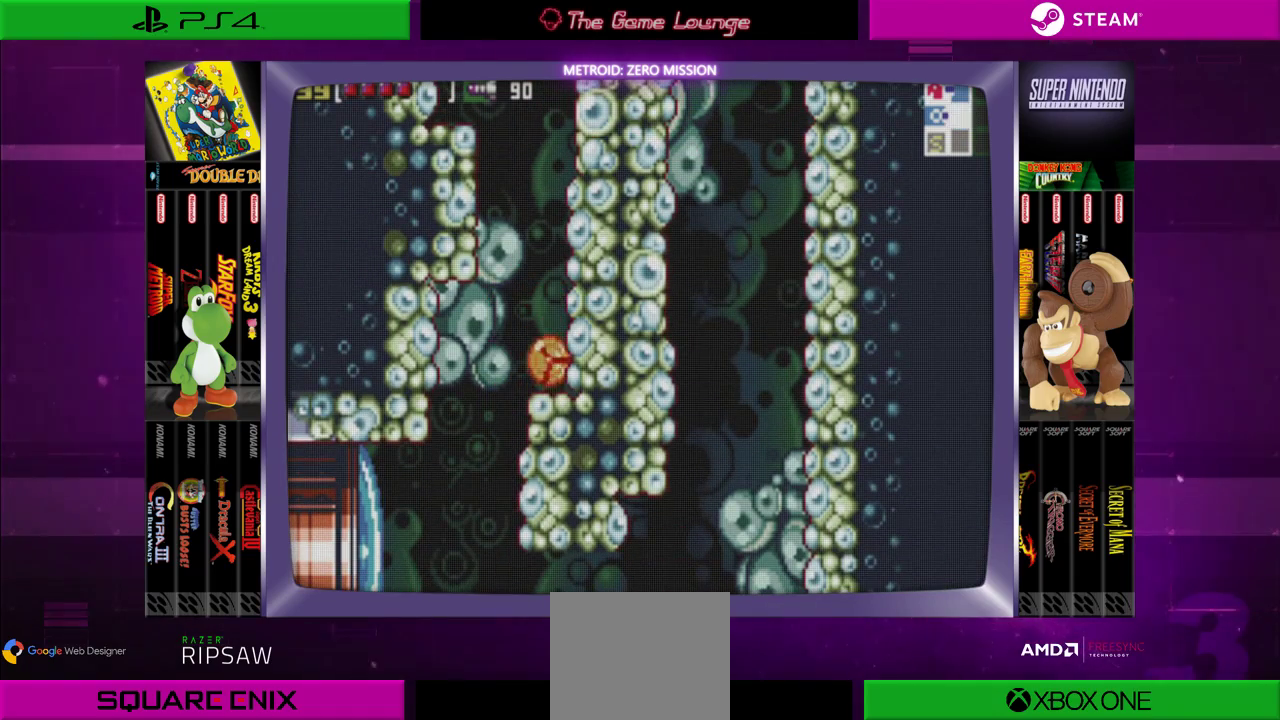
{"buttons": [], "left_stick": "center", "right_stick": "center", "events": [[150, "A", "down"], [283, "A", "up"], [283, "DPAD_RIGHT", "up"]]}
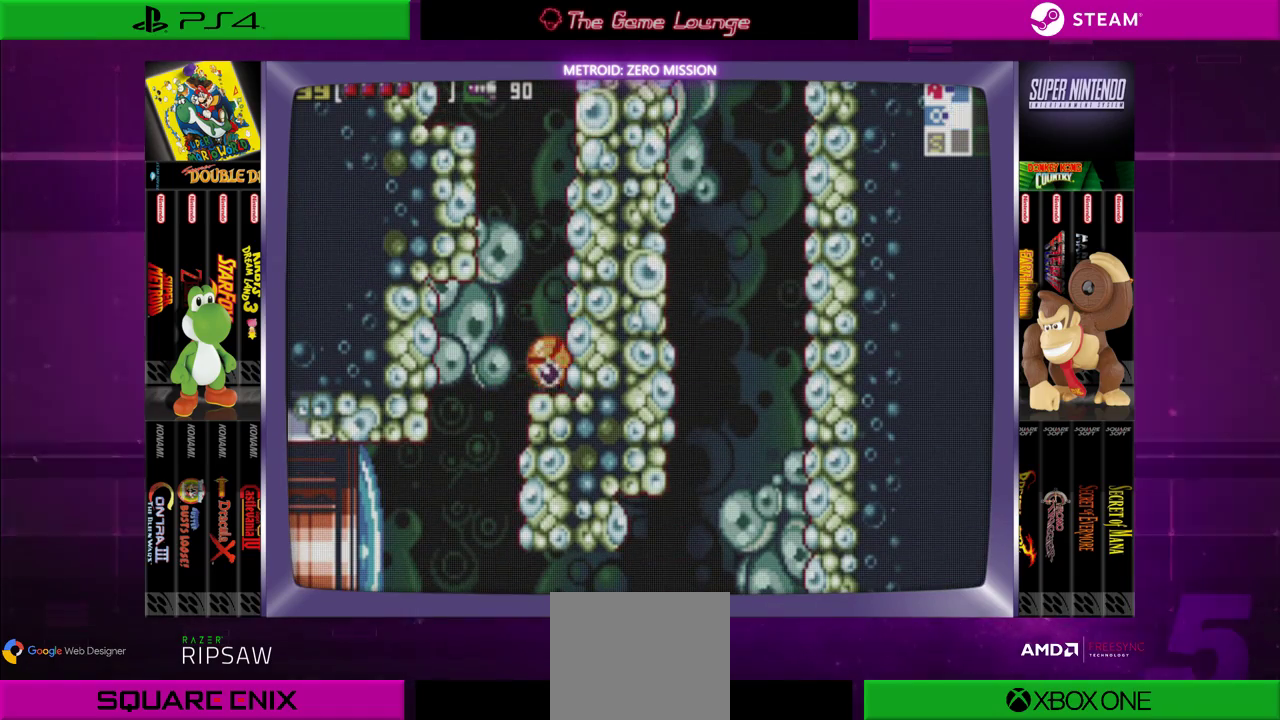
{"buttons": [], "left_stick": "center", "right_stick": "center", "events": []}
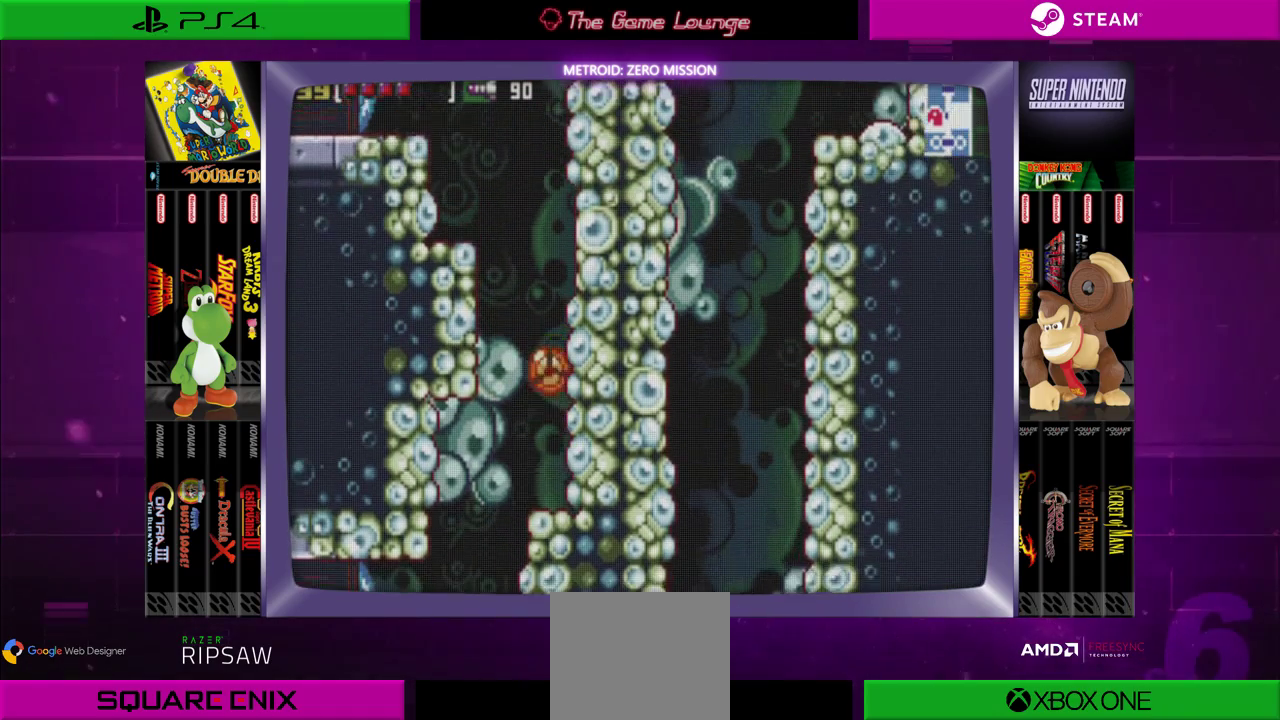
{"buttons": ["DPAD_UP"], "left_stick": "center", "right_stick": "center", "events": [[100, "A", "down"], [233, "A", "up"], [450, "DPAD_UP", "down"]]}
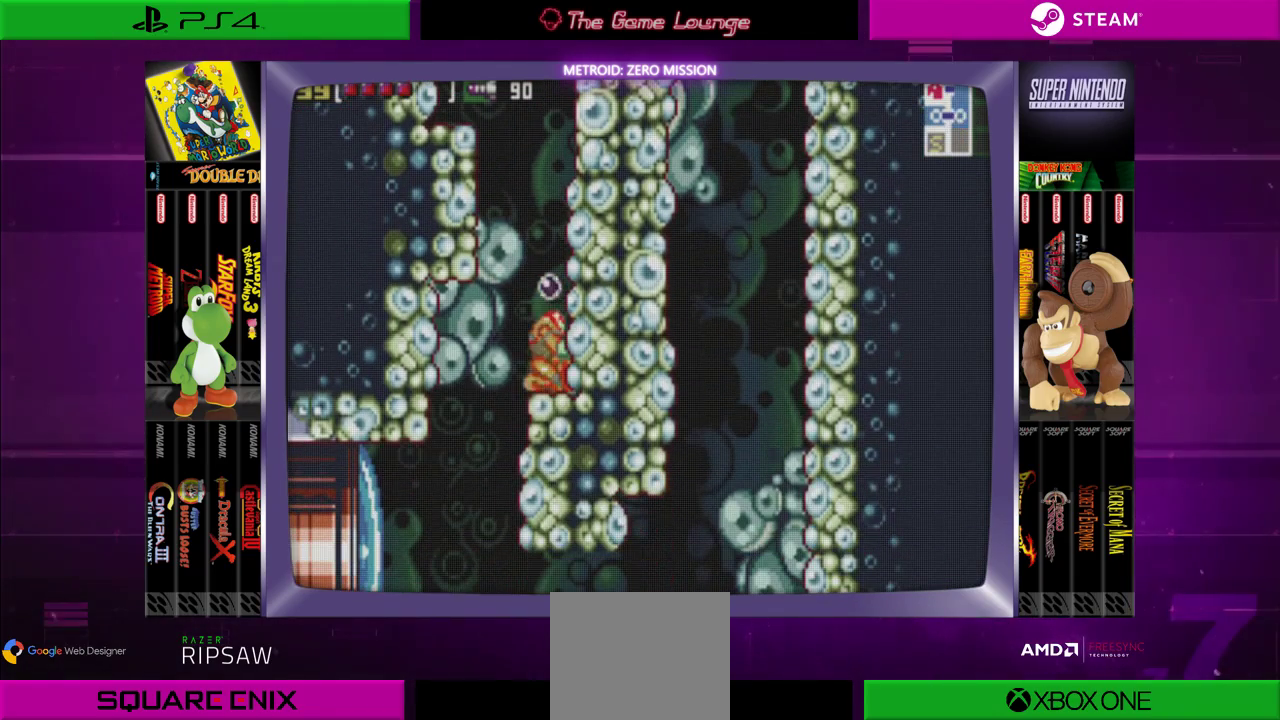
{"buttons": ["B"], "left_stick": "center", "right_stick": "center", "events": [[50, "DPAD_UP", "up"], [117, "DPAD_UP", "down"], [300, "DPAD_UP", "up"], [484, "B", "down"]]}
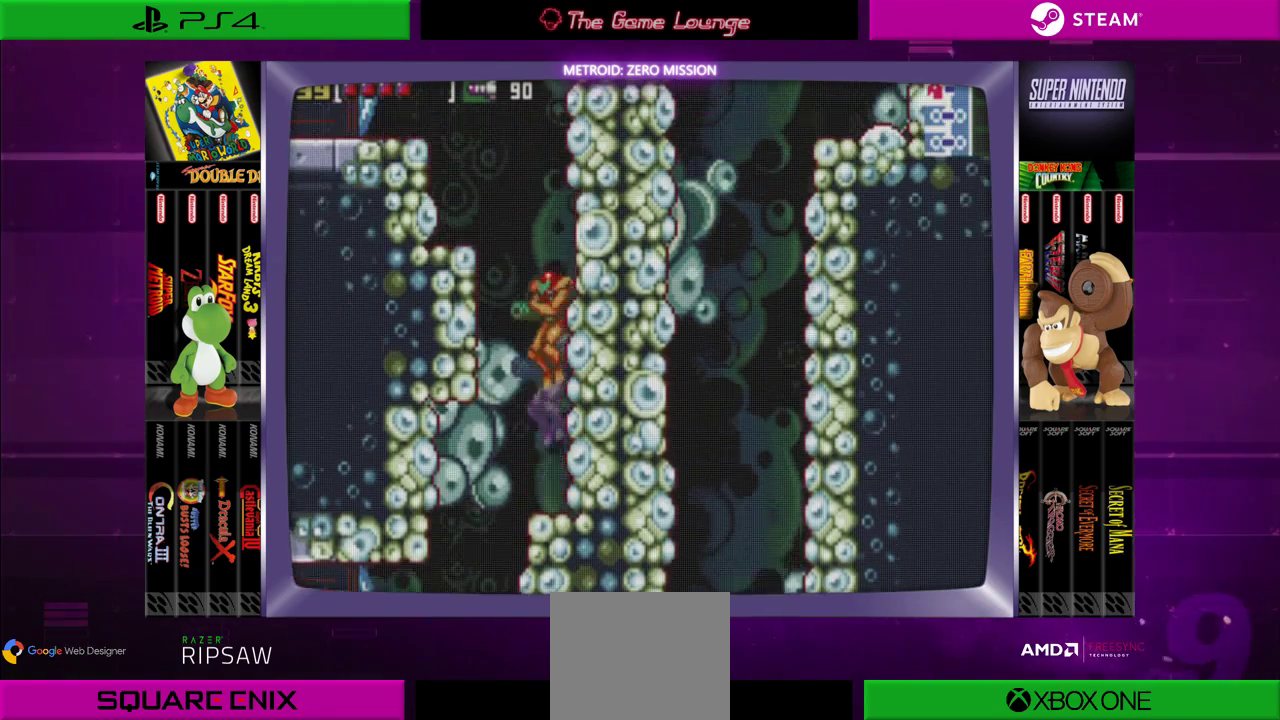
{"buttons": [], "left_stick": "center", "right_stick": "center", "events": [[16, "DPAD_LEFT", "down"], [433, "B", "up"], [500, "DPAD_LEFT", "up"]]}
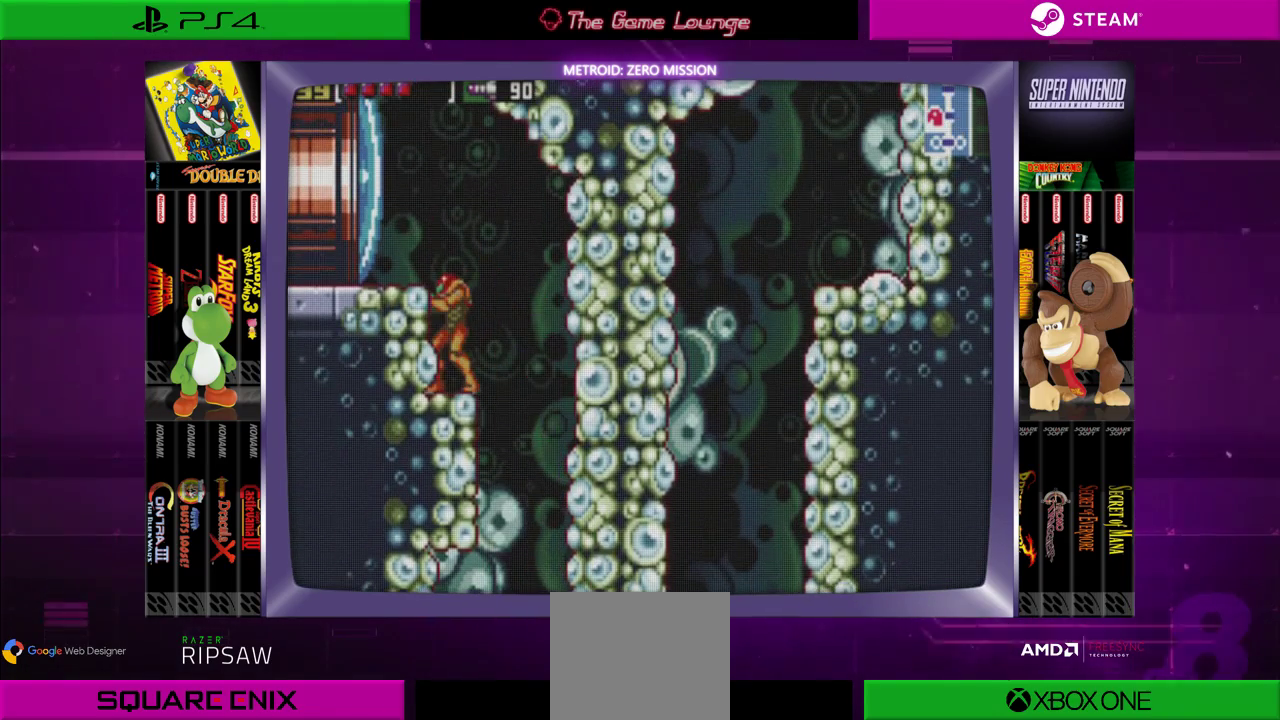
{"buttons": ["B"], "left_stick": "center", "right_stick": "center", "events": [[367, "B", "down"]]}
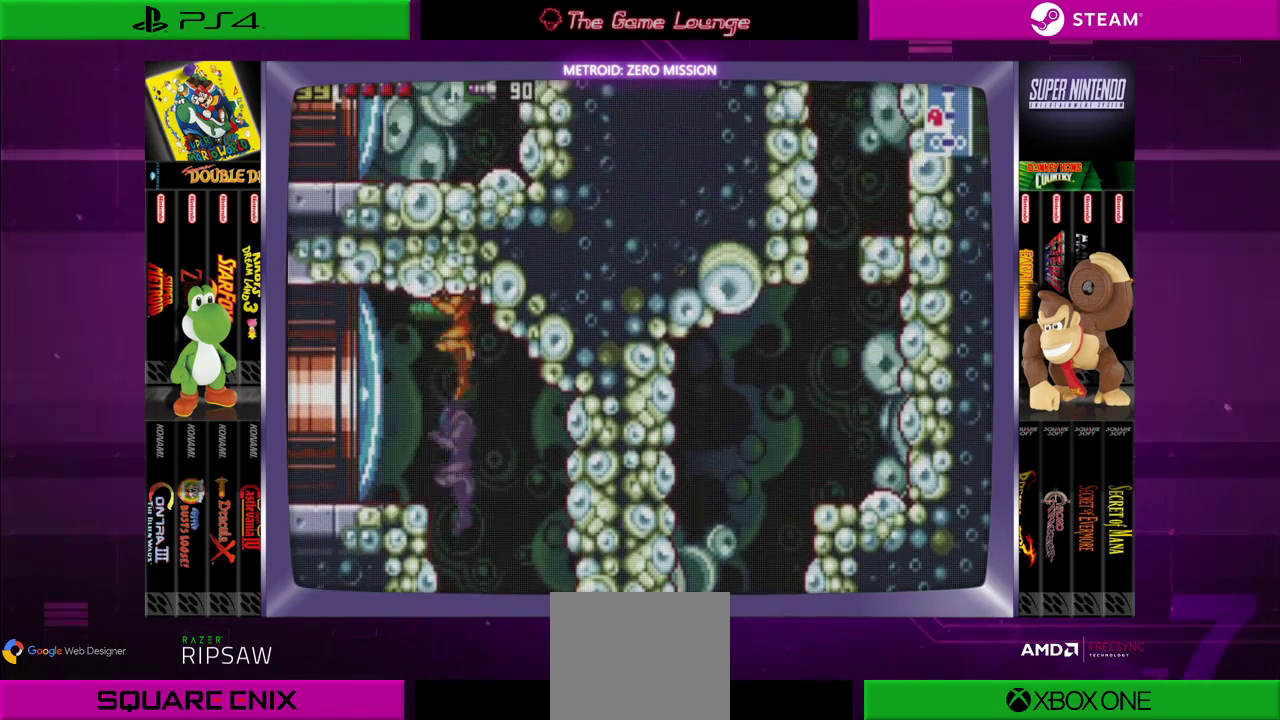
{"buttons": ["DPAD_RIGHT"], "left_stick": "center", "right_stick": "center", "events": [[400, "B", "up"], [400, "DPAD_RIGHT", "down"]]}
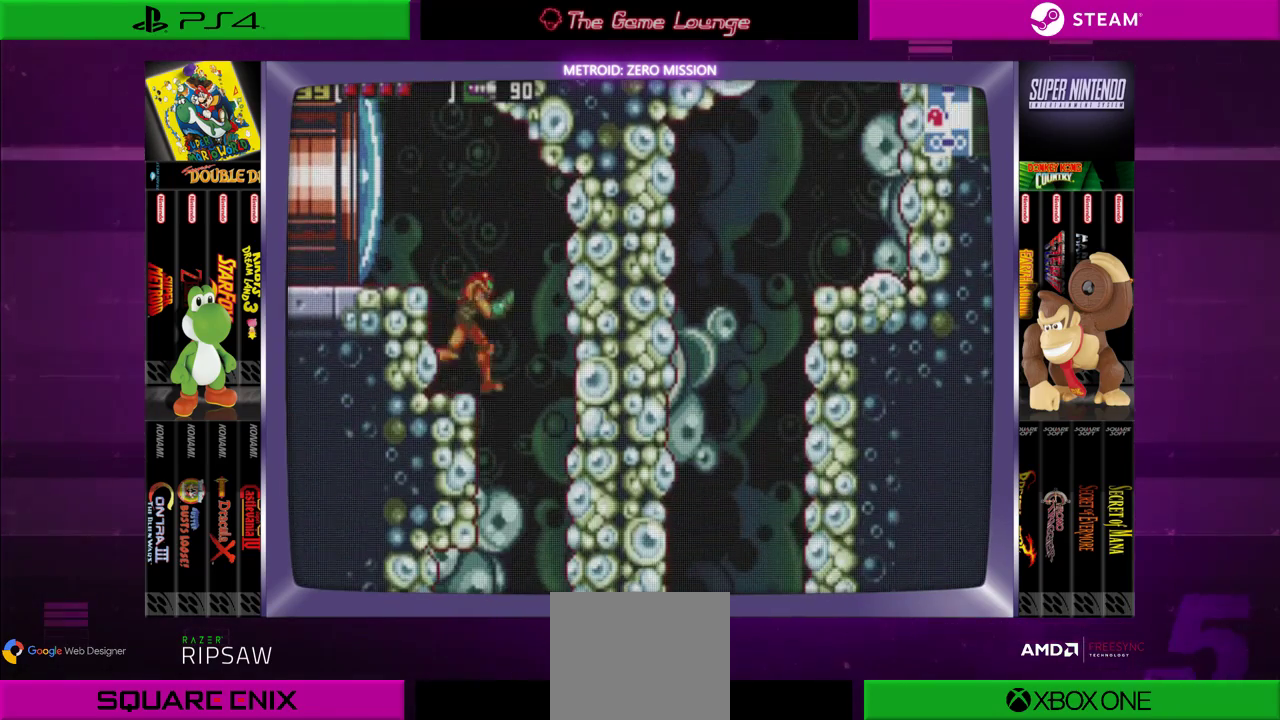
{"buttons": ["DPAD_LEFT"], "left_stick": "center", "right_stick": "center", "events": [[300, "DPAD_RIGHT", "up"], [401, "DPAD_LEFT", "down"]]}
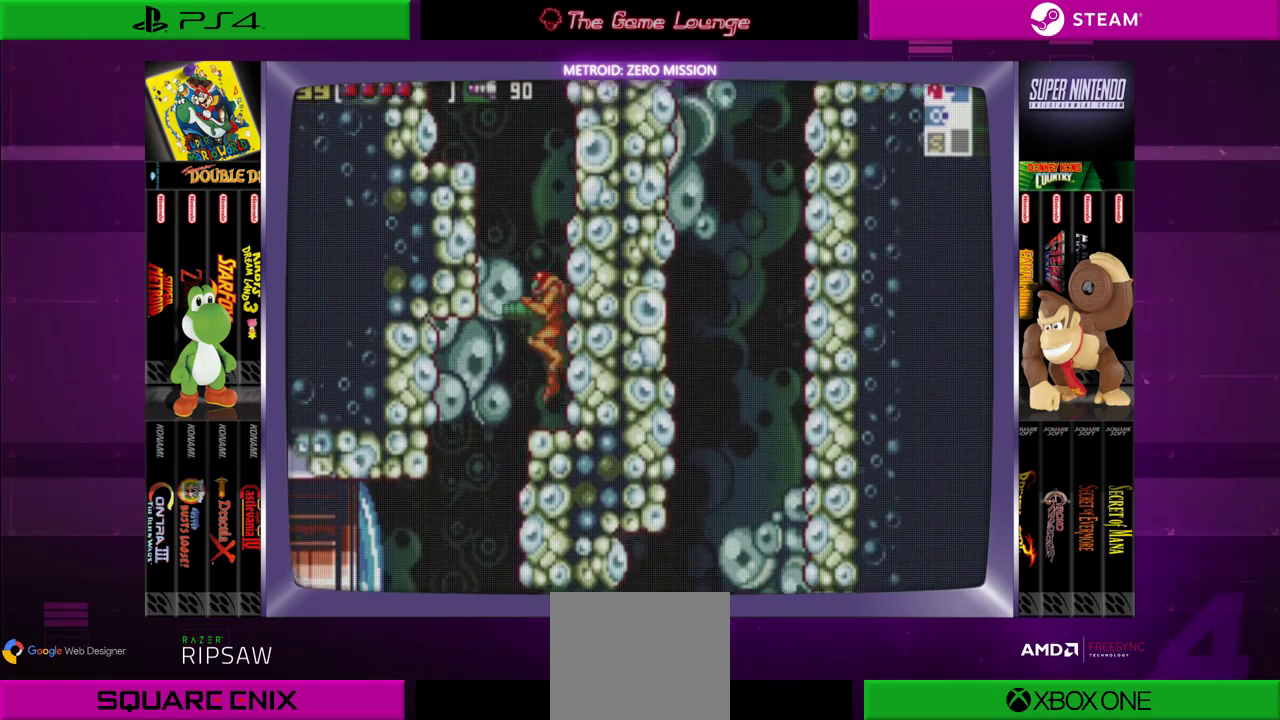
{"buttons": [], "left_stick": "center", "right_stick": "center", "events": [[333, "DPAD_LEFT", "up"]]}
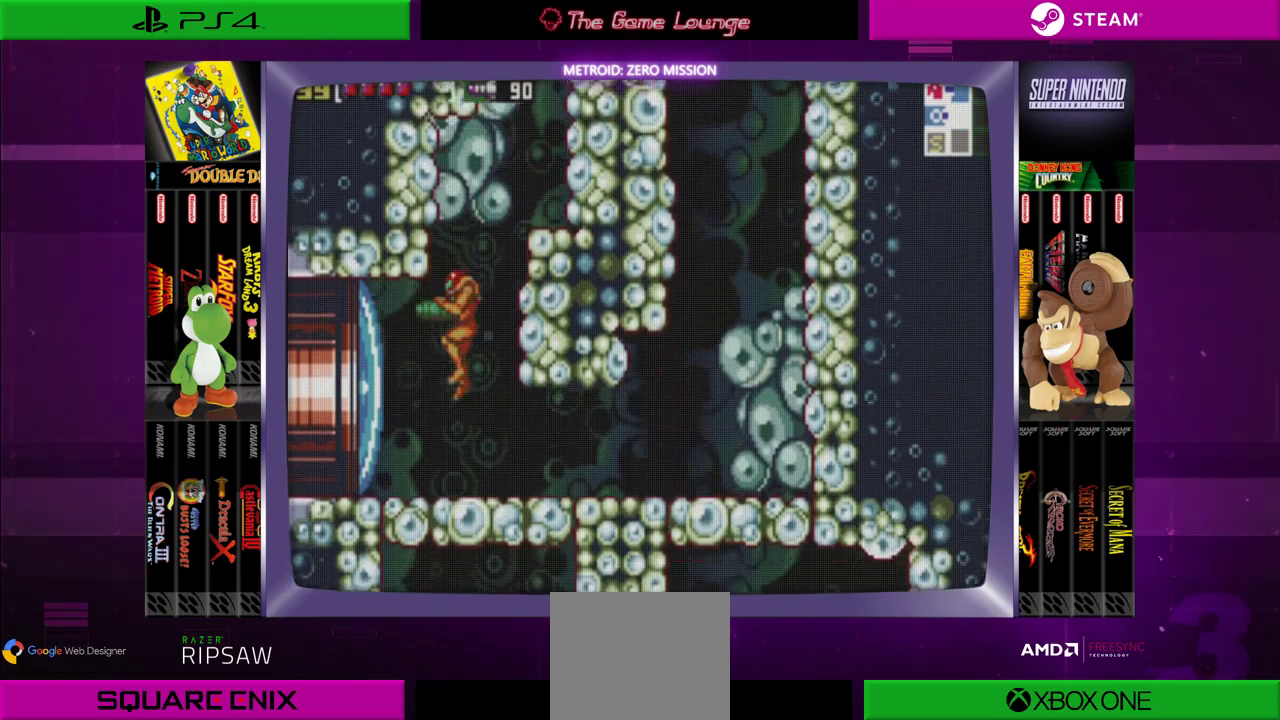
{"buttons": ["DPAD_RIGHT"], "left_stick": "center", "right_stick": "center", "events": [[67, "DPAD_RIGHT", "down"]]}
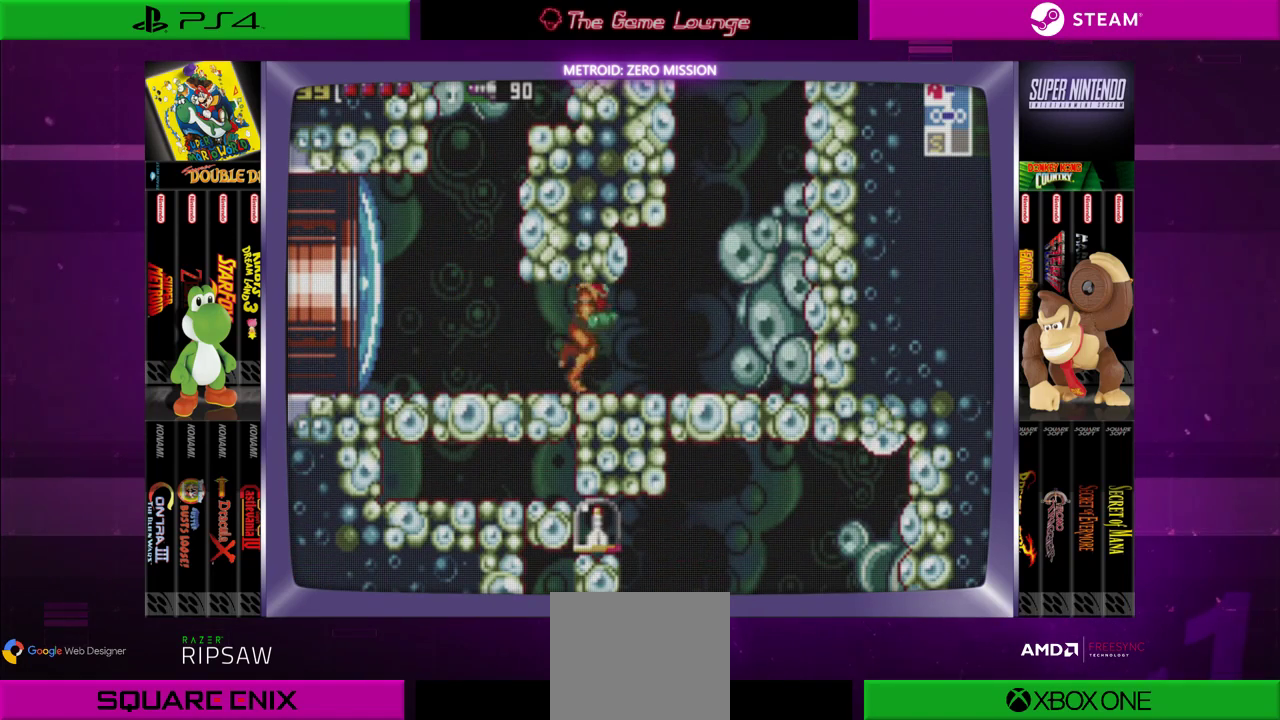
{"buttons": [], "left_stick": "center", "right_stick": "center", "events": [[200, "DPAD_RIGHT", "up"]]}
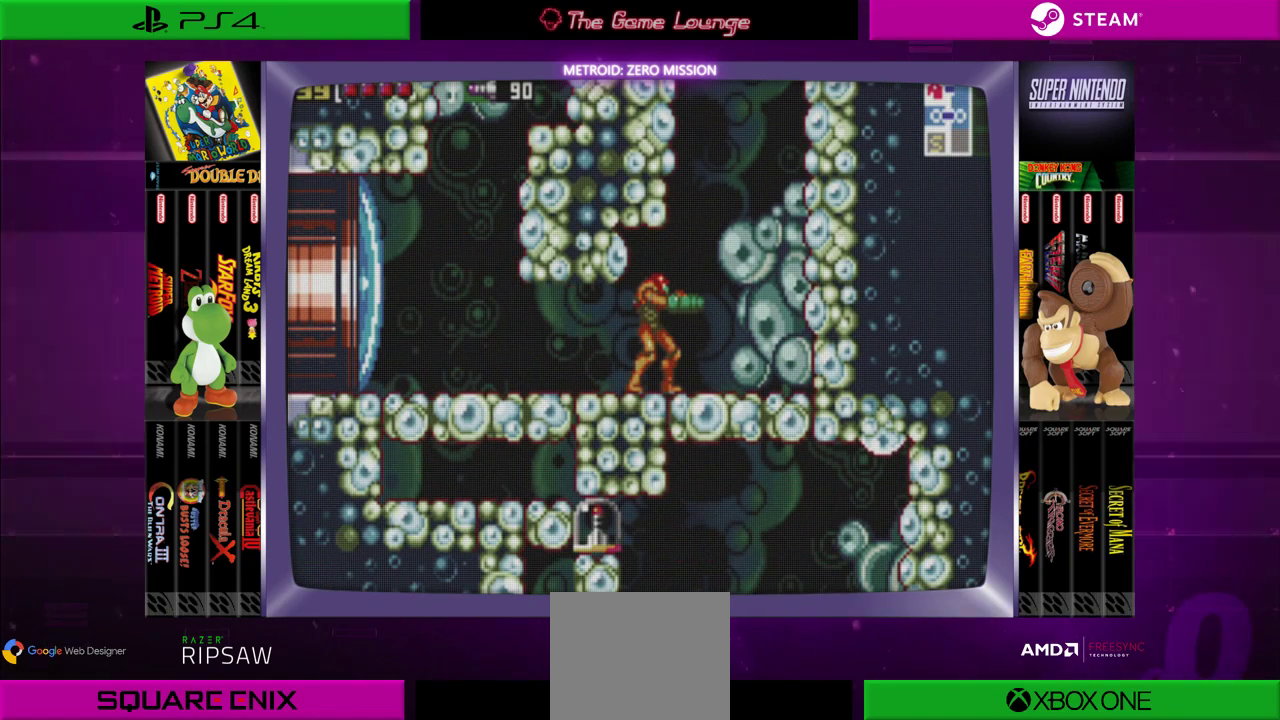
{"buttons": [], "left_stick": "center", "right_stick": "center", "events": []}
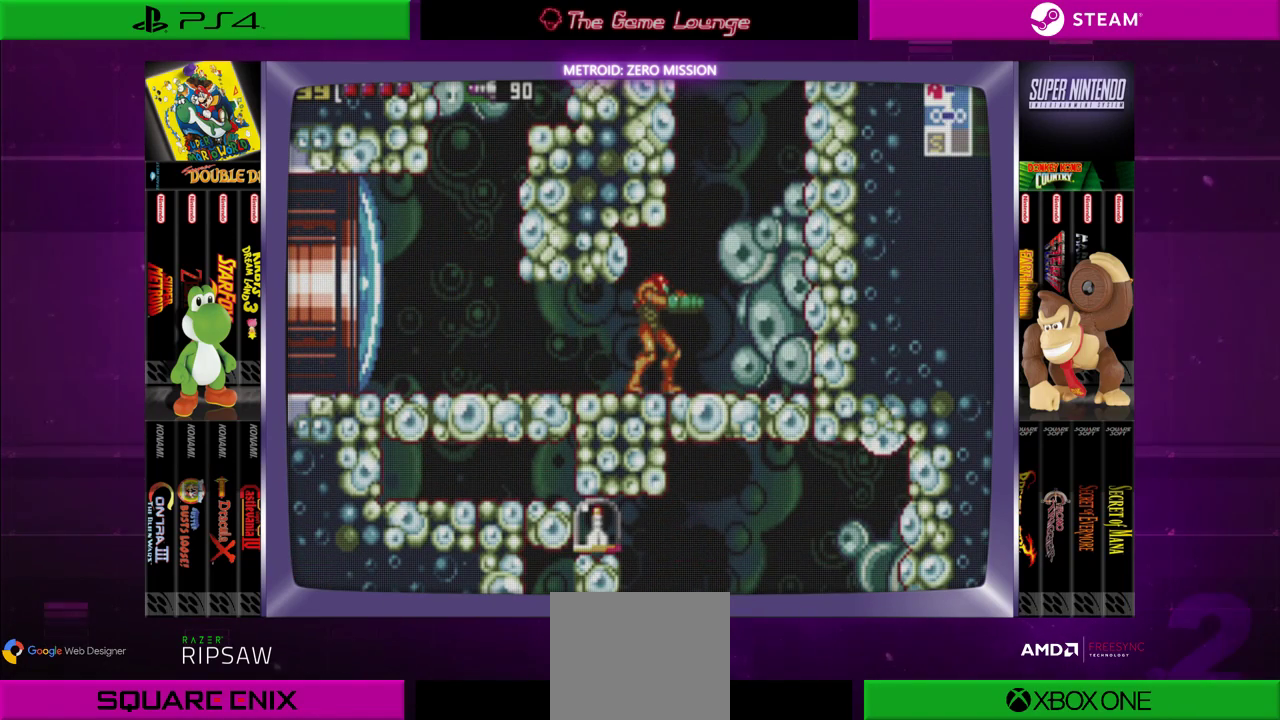
{"buttons": ["DPAD_LEFT"], "left_stick": "center", "right_stick": "center", "events": [[83, "DPAD_LEFT", "down"], [250, "A", "down"], [384, "A", "up"]]}
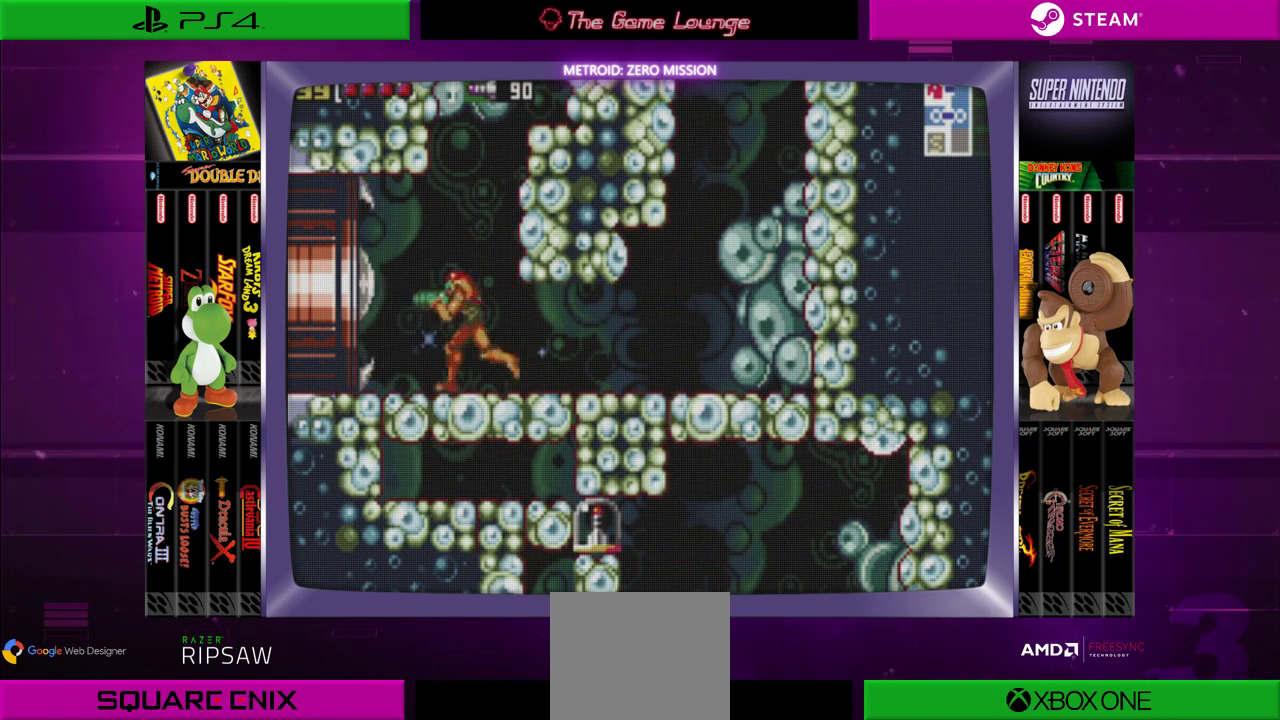
{"buttons": ["DPAD_LEFT"], "left_stick": "center", "right_stick": "center", "events": []}
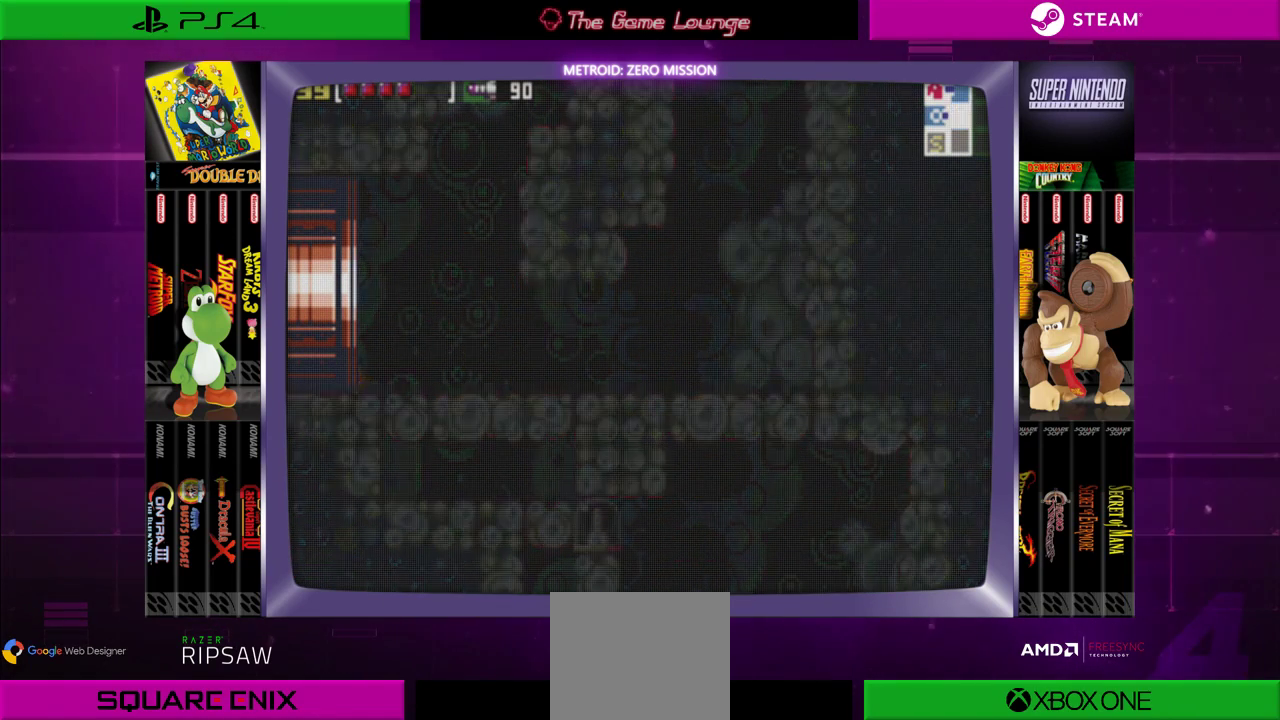
{"buttons": ["DPAD_LEFT"], "left_stick": "center", "right_stick": "center", "events": []}
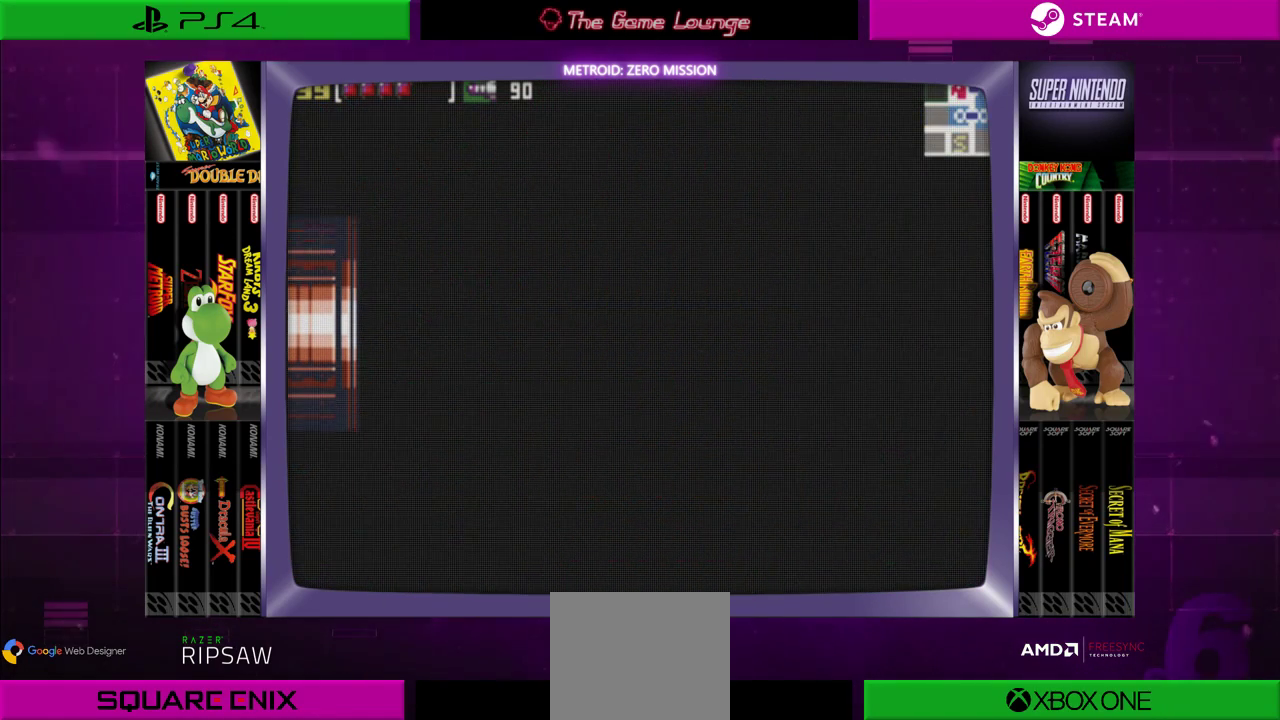
{"buttons": ["DPAD_LEFT"], "left_stick": "center", "right_stick": "center", "events": []}
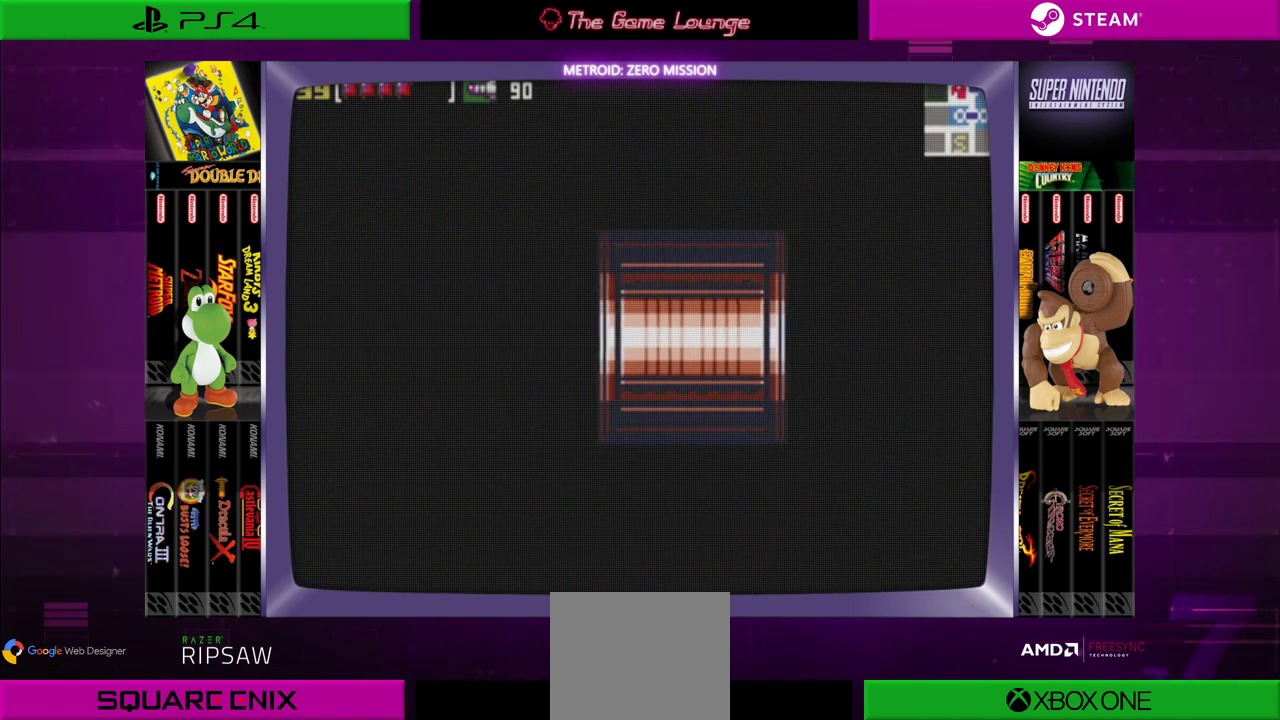
{"buttons": ["DPAD_LEFT"], "left_stick": "center", "right_stick": "center", "events": []}